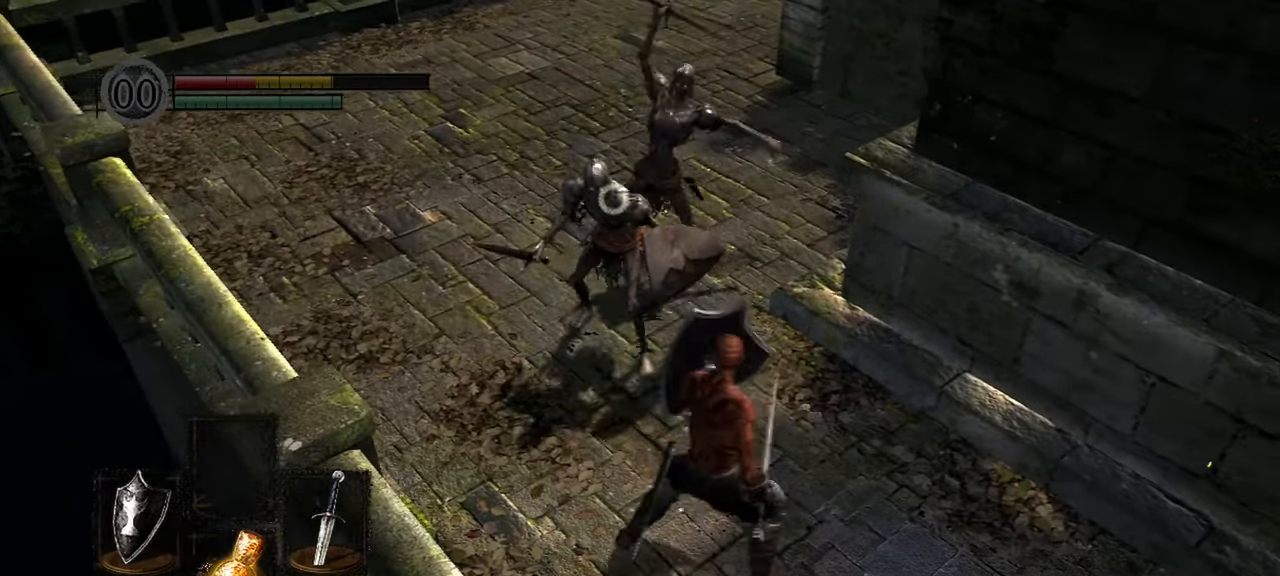
Gameplay with a controller (Xbox layout); each line is a JSON object with the inputs held at the frame after it (dt_ms = milliseconds from this image to that frame). "events" lists button and stick changes between this image and that frame as [ms after this image, input, new state], when the widget could be followed in between. Not read: L3.
{"dt_ms": 500, "buttons": ["L1"], "left_stick": "down-right", "right_stick": "center", "events": []}
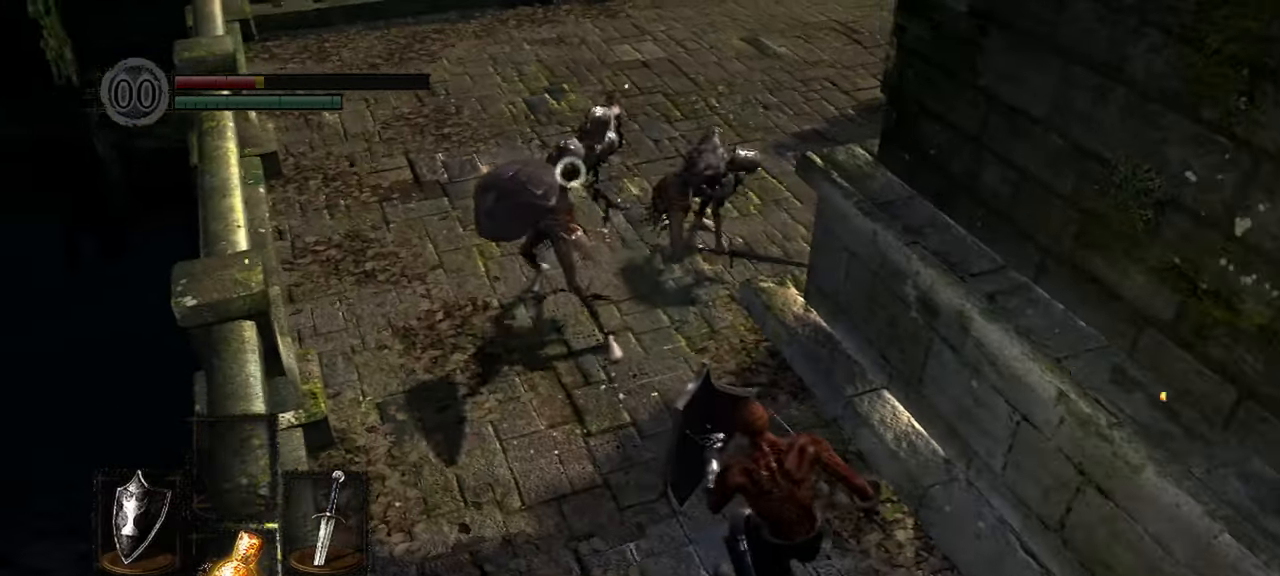
{"dt_ms": 500, "buttons": ["L1"], "left_stick": "down", "right_stick": "center", "events": [[167, "left_stick", "down"]]}
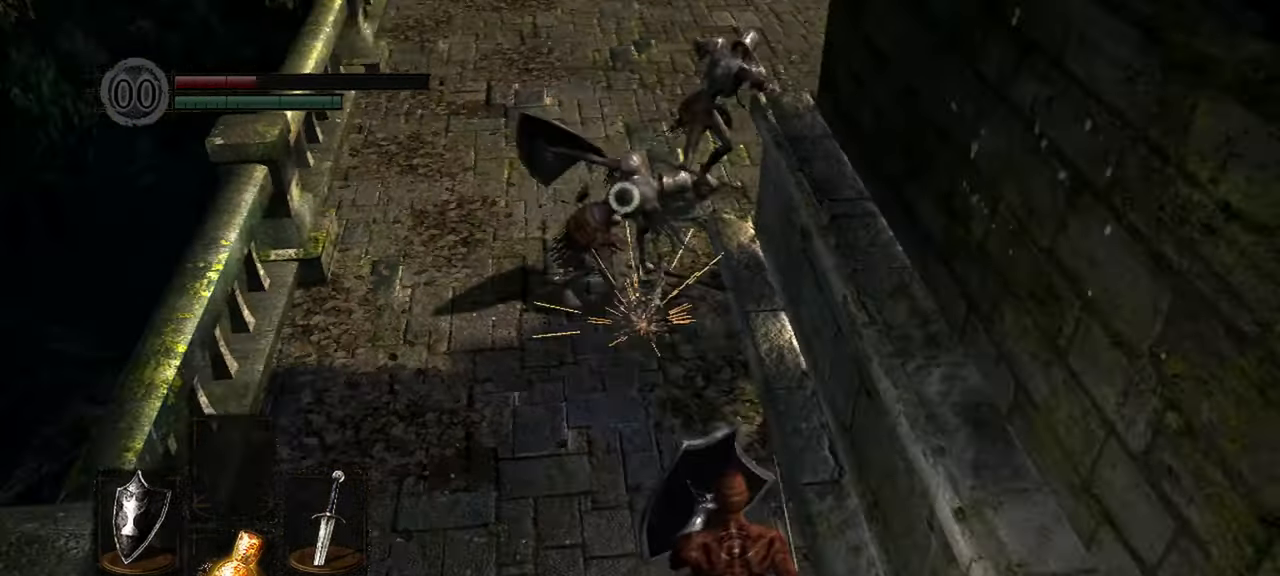
{"dt_ms": 500, "buttons": ["L1"], "left_stick": "center", "right_stick": "center"}
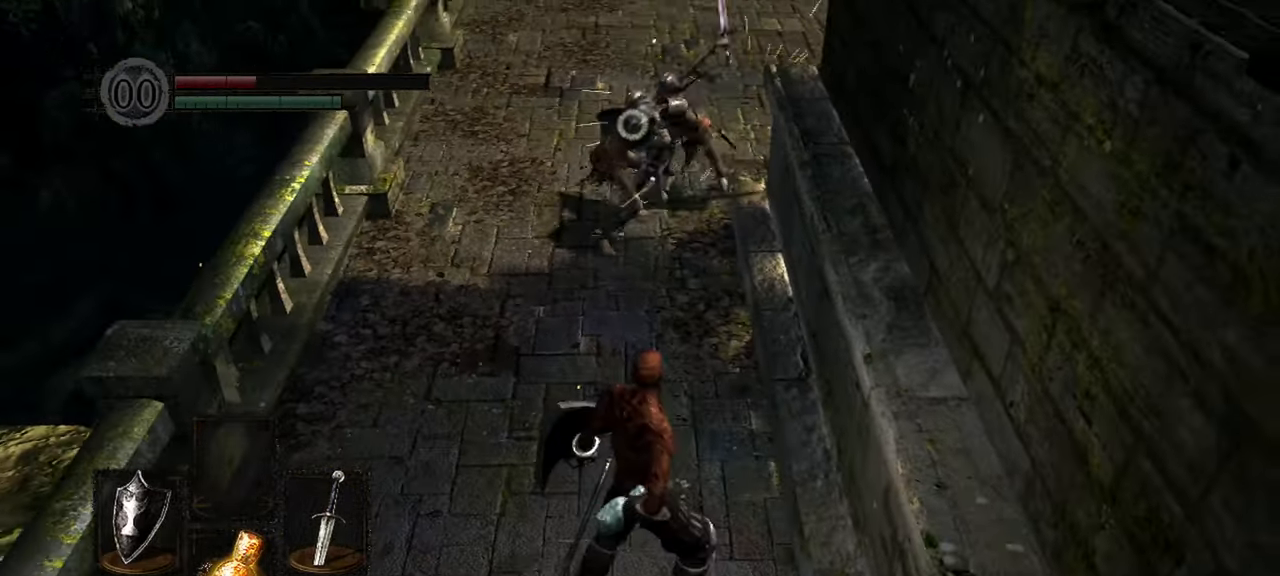
{"dt_ms": 500, "buttons": [], "left_stick": "center", "right_stick": "center", "events": [[83, "L1", "up"]]}
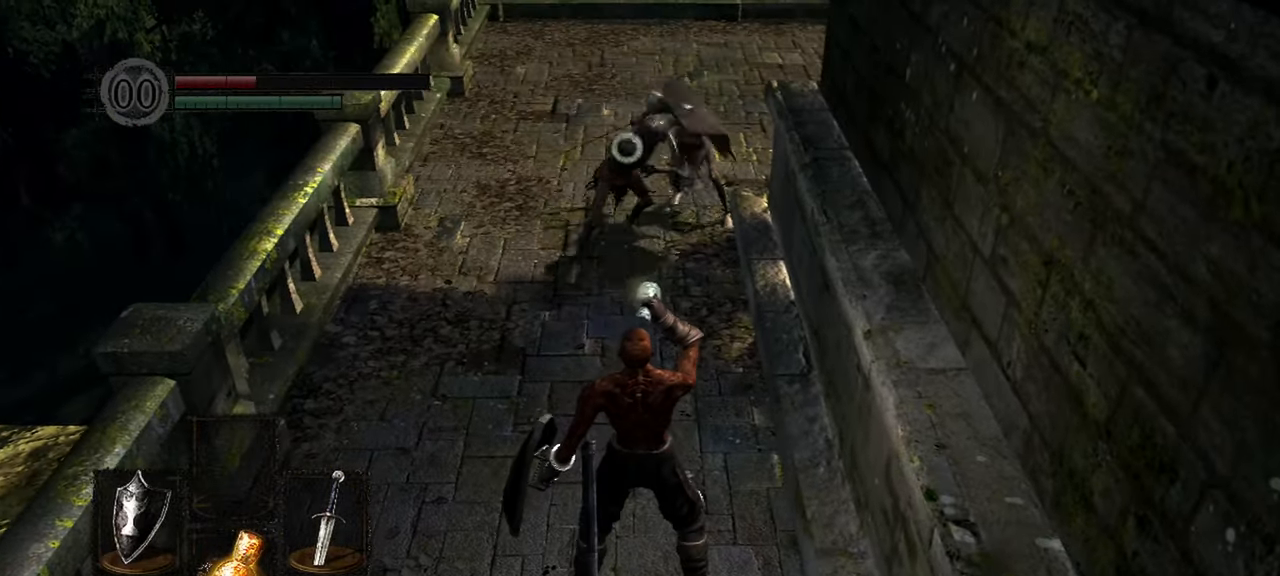
{"dt_ms": 500, "buttons": [], "left_stick": "up-left", "right_stick": "center", "events": [[133, "left_stick", "up-left"]]}
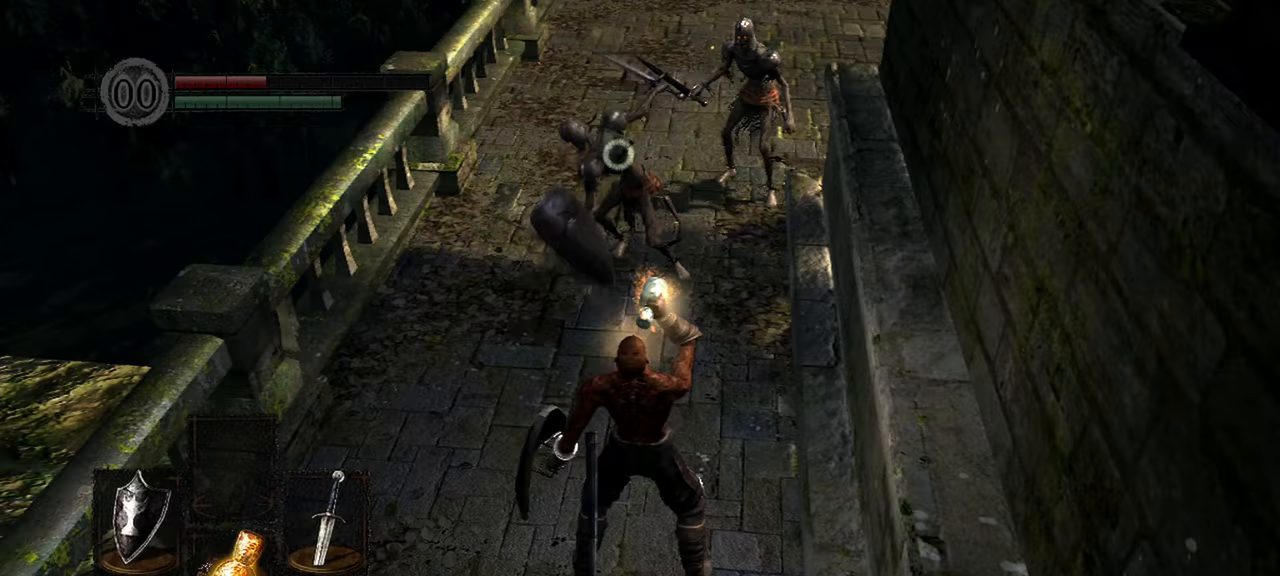
{"dt_ms": 500, "buttons": ["L1"], "left_stick": "up-left", "right_stick": "center", "events": [[400, "L1", "down"]]}
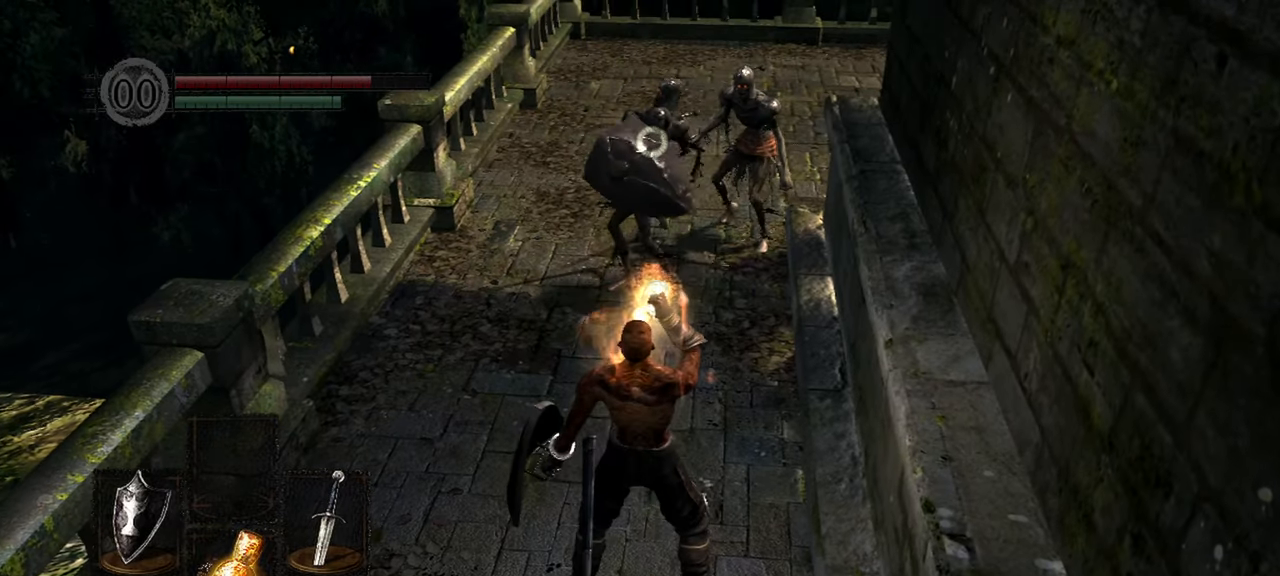
{"dt_ms": 500, "buttons": ["L1"], "left_stick": "up-left", "right_stick": "center", "events": []}
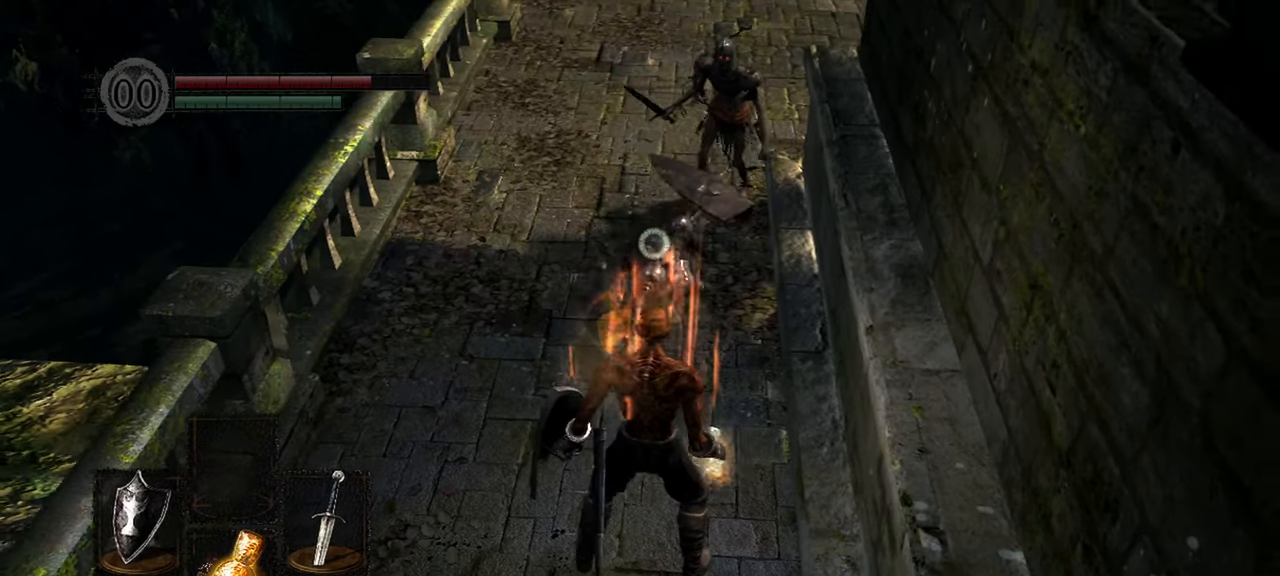
{"dt_ms": 500, "buttons": ["L1", "R1"], "left_stick": "up-left", "right_stick": "center", "events": [[417, "R1", "down"]]}
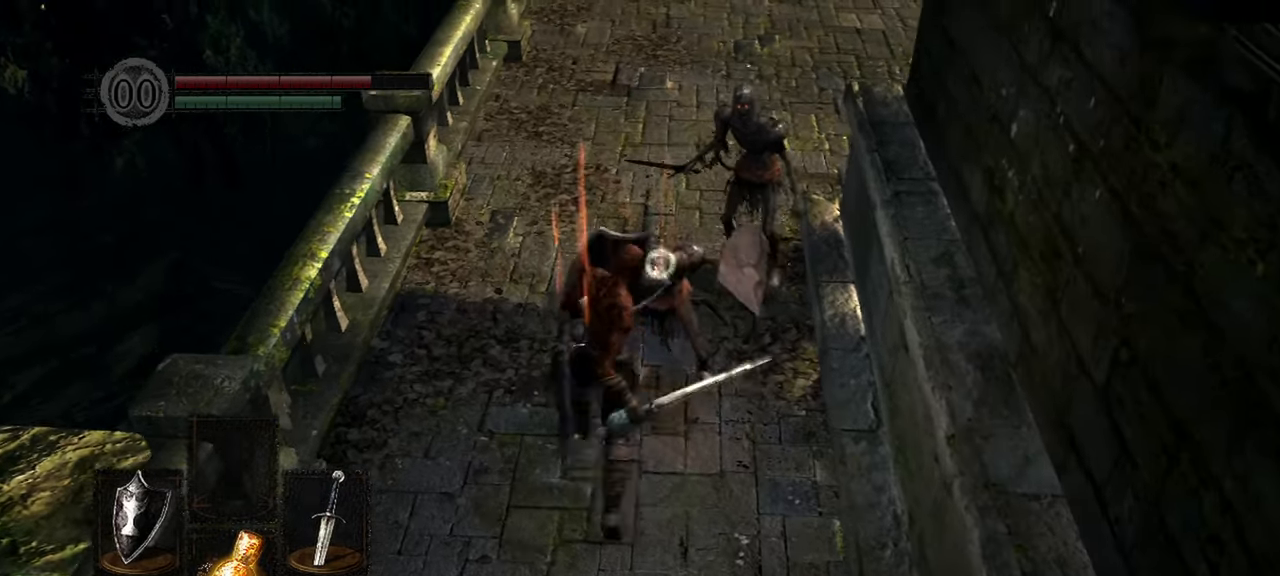
{"dt_ms": 500, "buttons": [], "left_stick": "center", "right_stick": "up", "events": [[17, "R1", "up"], [350, "L1", "up"], [350, "left_stick", "center"], [433, "right_stick", "up"]]}
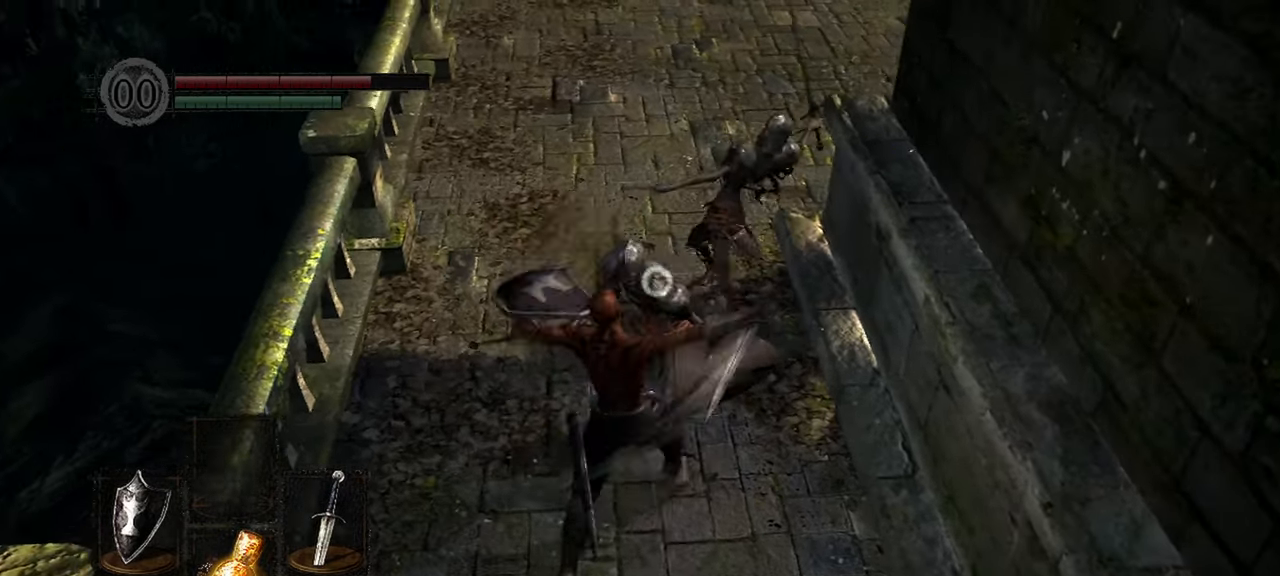
{"dt_ms": 500, "buttons": ["L1"], "left_stick": "center", "right_stick": "center", "events": [[133, "L1", "down"], [133, "right_stick", "center"]]}
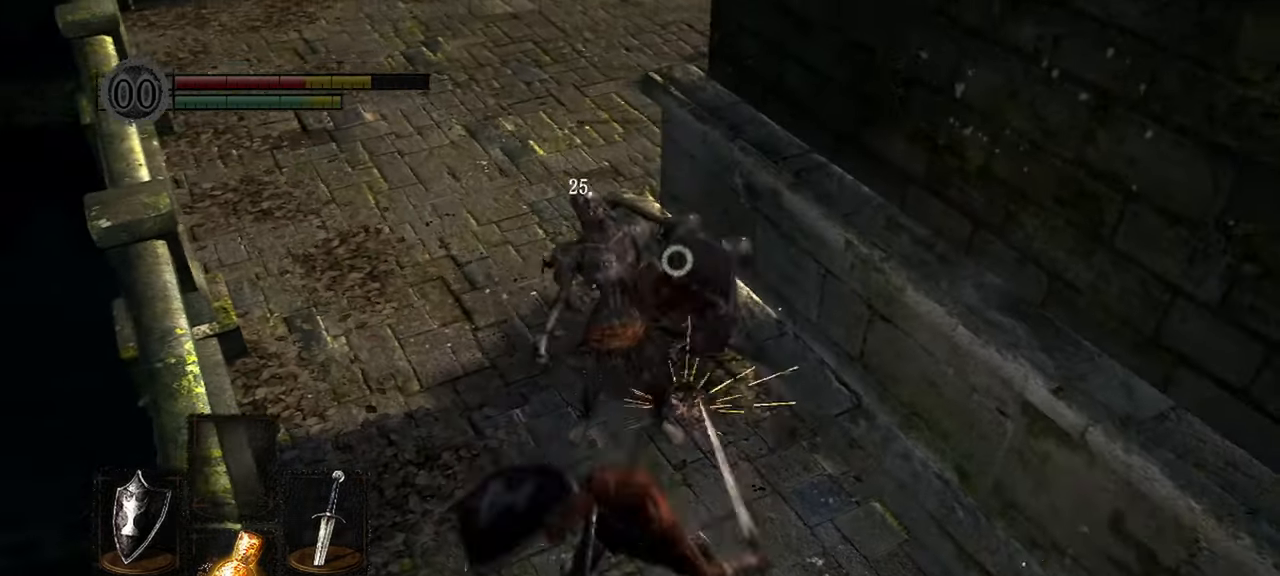
{"dt_ms": 500, "buttons": ["L1"], "left_stick": "center", "right_stick": "center", "events": []}
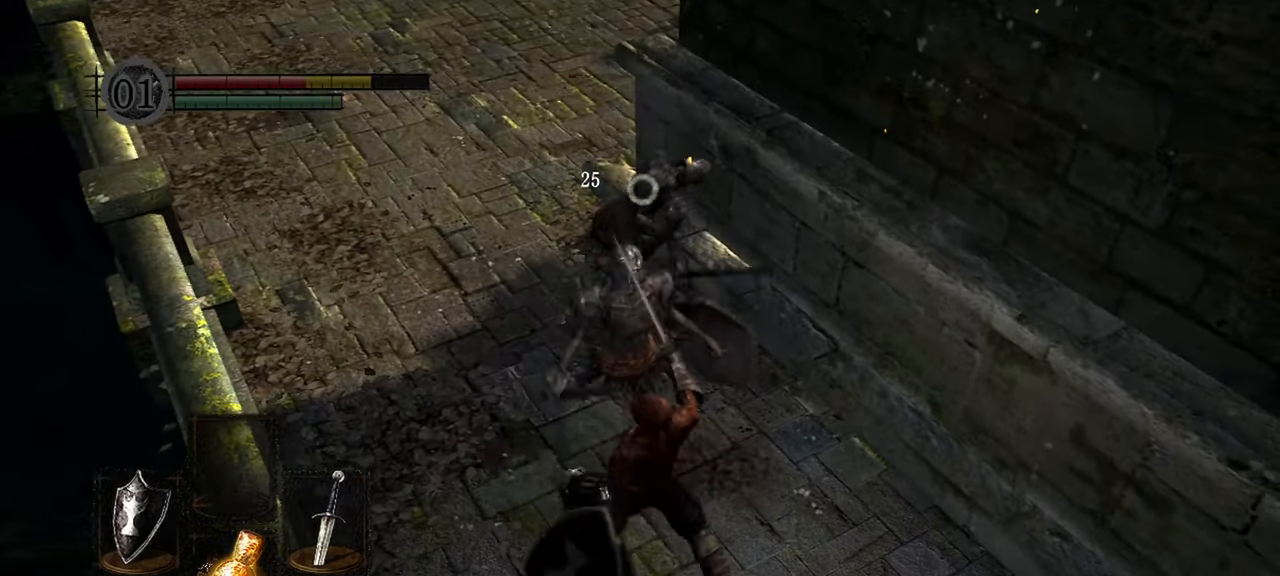
{"dt_ms": 500, "buttons": ["L1"], "left_stick": "up-left", "right_stick": "center", "events": [[217, "left_stick", "up-left"]]}
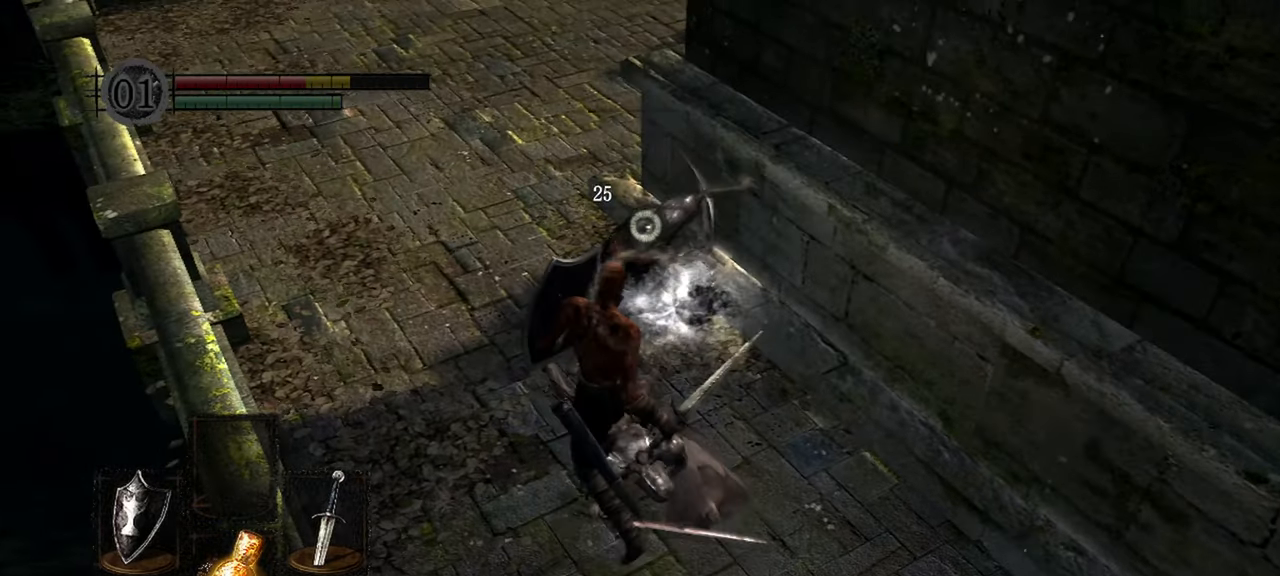
{"dt_ms": 500, "buttons": ["L1"], "left_stick": "center", "right_stick": "center", "events": [[350, "R1", "down"], [450, "left_stick", "center"], [483, "R1", "up"]]}
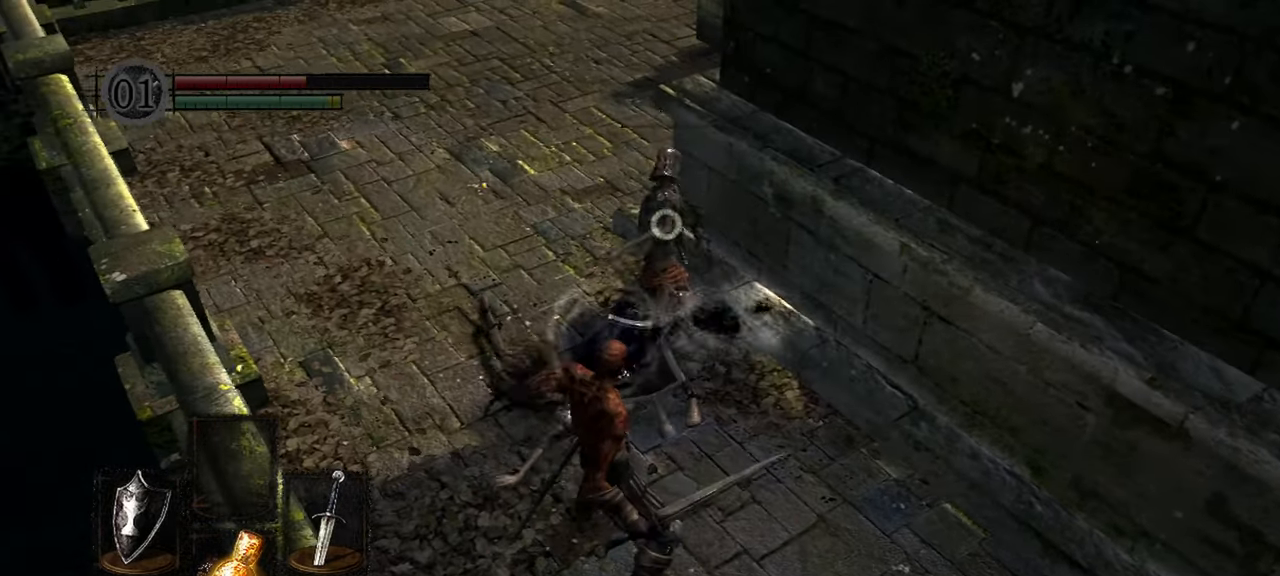
{"dt_ms": 500, "buttons": [], "left_stick": "center", "right_stick": "center", "events": [[300, "L1", "up"]]}
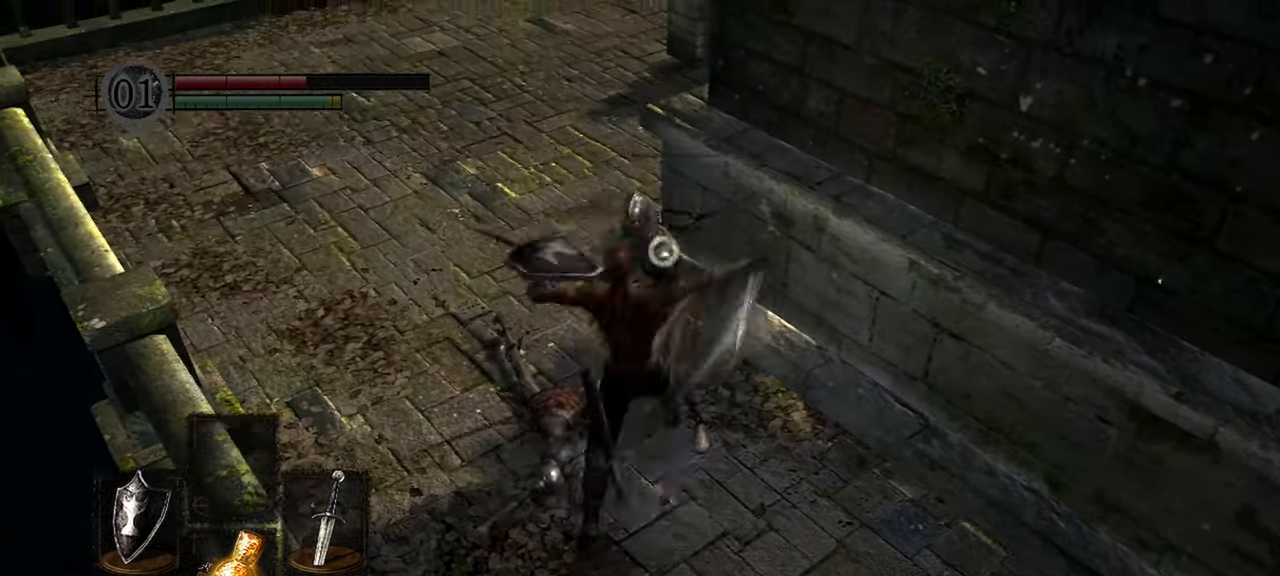
{"dt_ms": 500, "buttons": [], "left_stick": "center", "right_stick": "center", "events": [[250, "R3", "down"], [383, "R3", "up"]]}
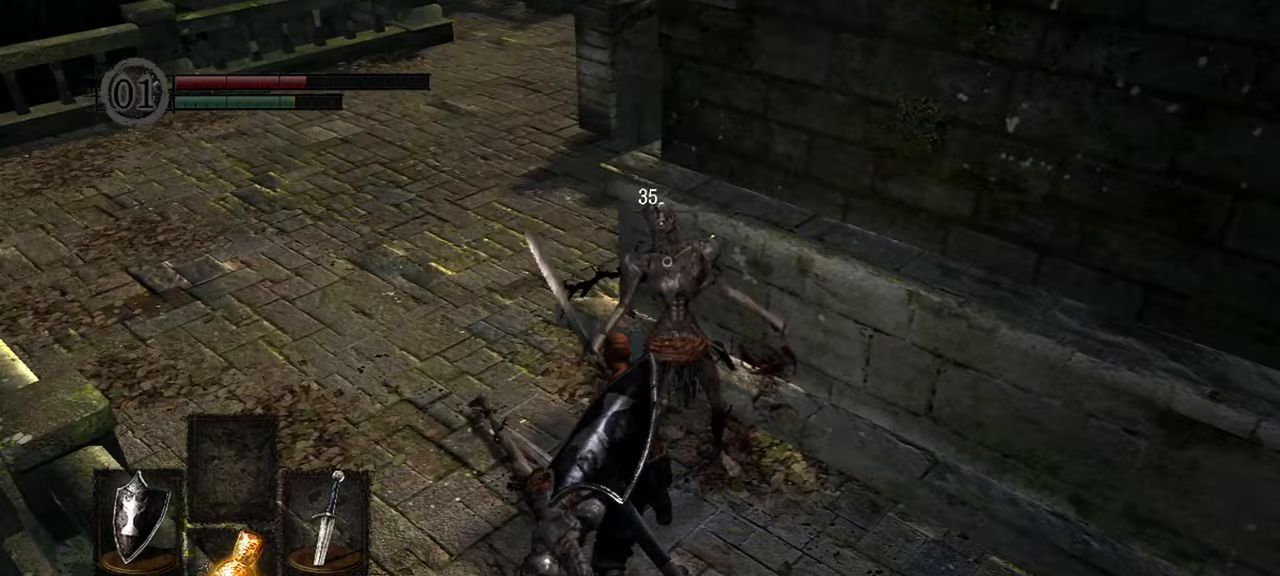
{"dt_ms": 500, "buttons": [], "left_stick": "up-left", "right_stick": "center", "events": [[17, "left_stick", "up-left"], [17, "right_stick", "up-left"], [167, "right_stick", "center"]]}
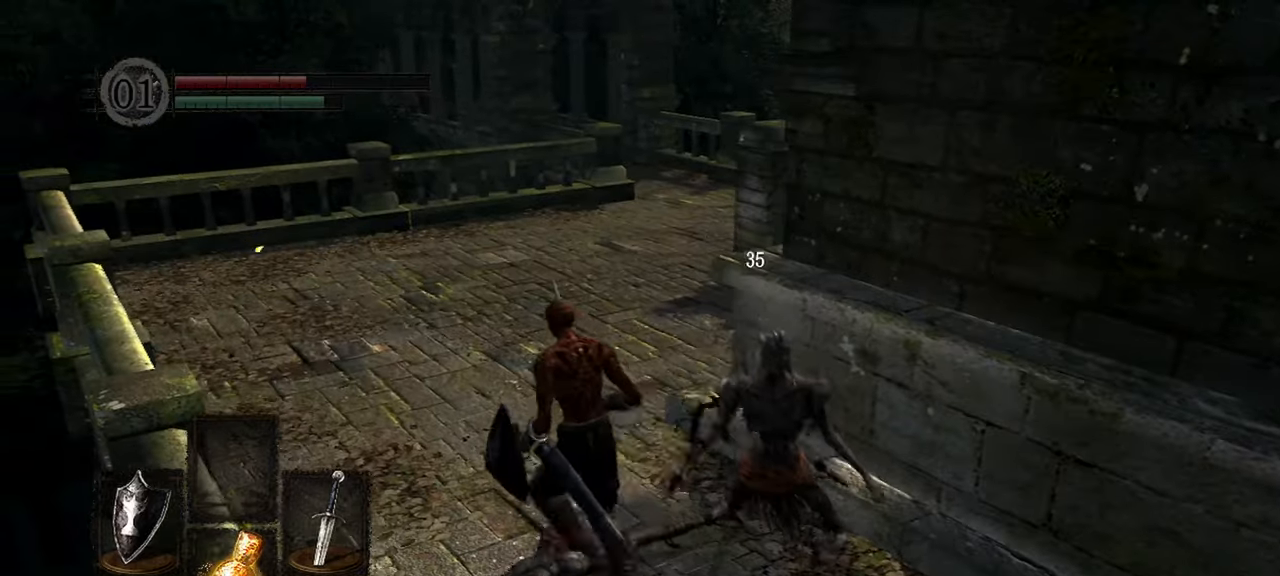
{"dt_ms": 500, "buttons": ["X"], "left_stick": "up", "right_stick": "center", "events": [[133, "left_stick", "up"], [483, "X", "down"]]}
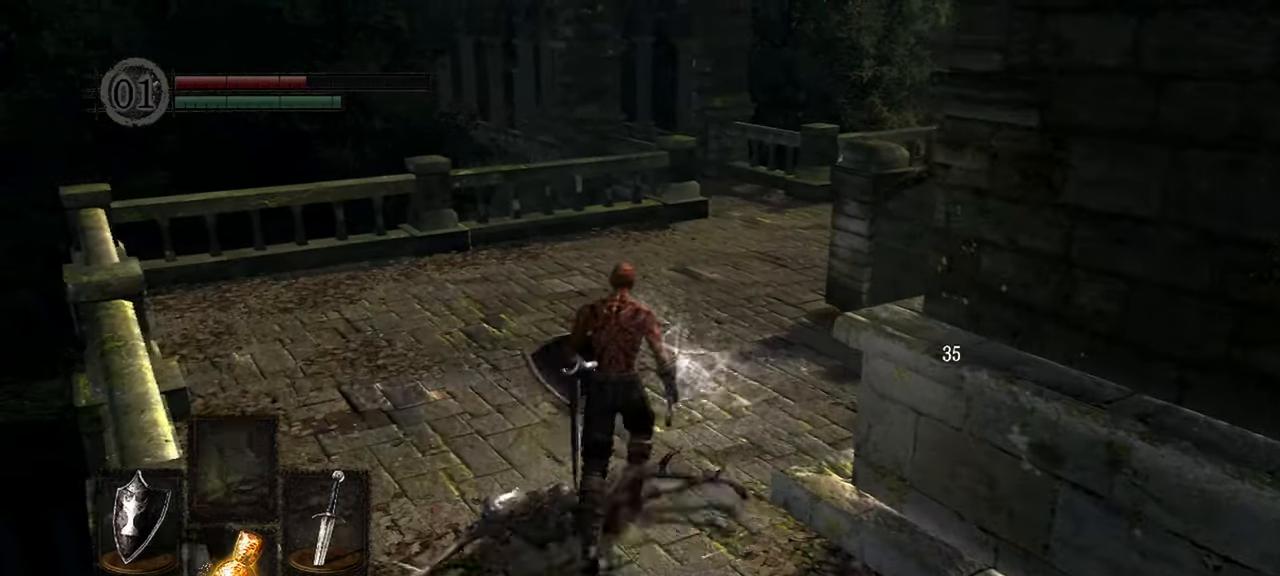
{"dt_ms": 500, "buttons": [], "left_stick": "center", "right_stick": "center", "events": [[83, "X", "up"], [383, "left_stick", "center"]]}
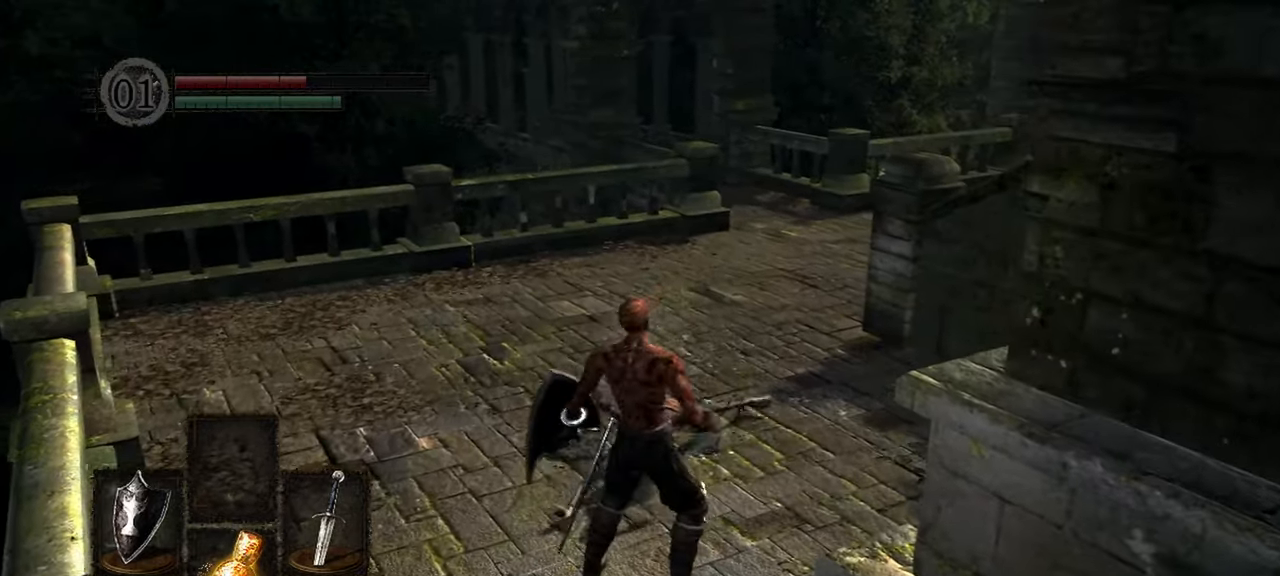
{"dt_ms": 500, "buttons": [], "left_stick": "center", "right_stick": "center", "events": []}
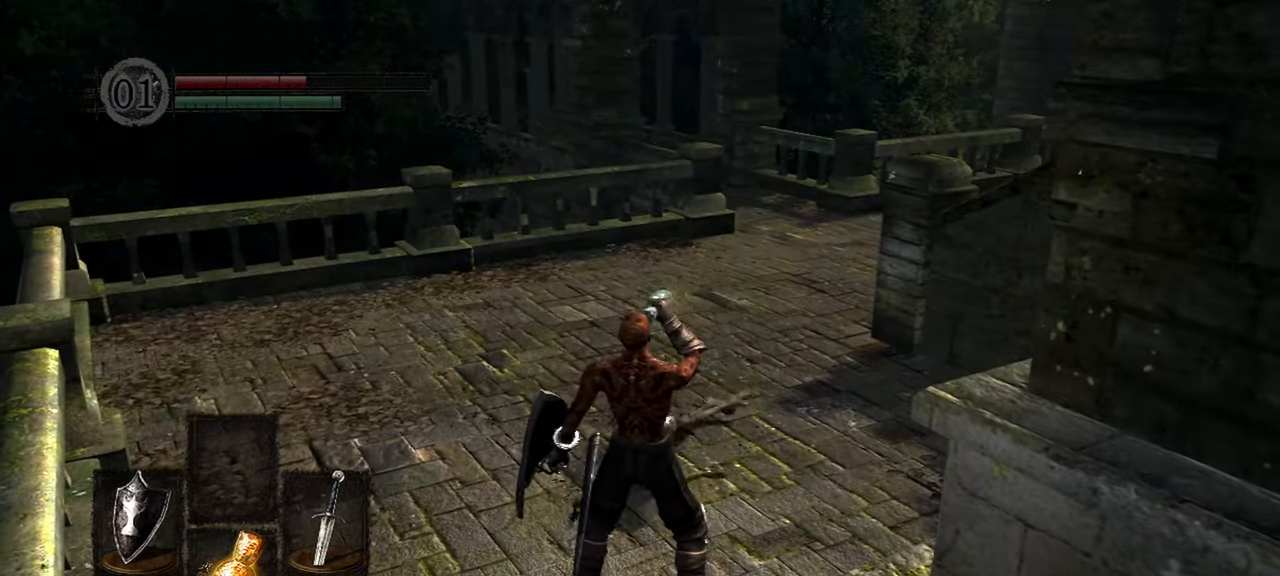
{"dt_ms": 500, "buttons": [], "left_stick": "up", "right_stick": "center", "events": [[33, "left_stick", "up"]]}
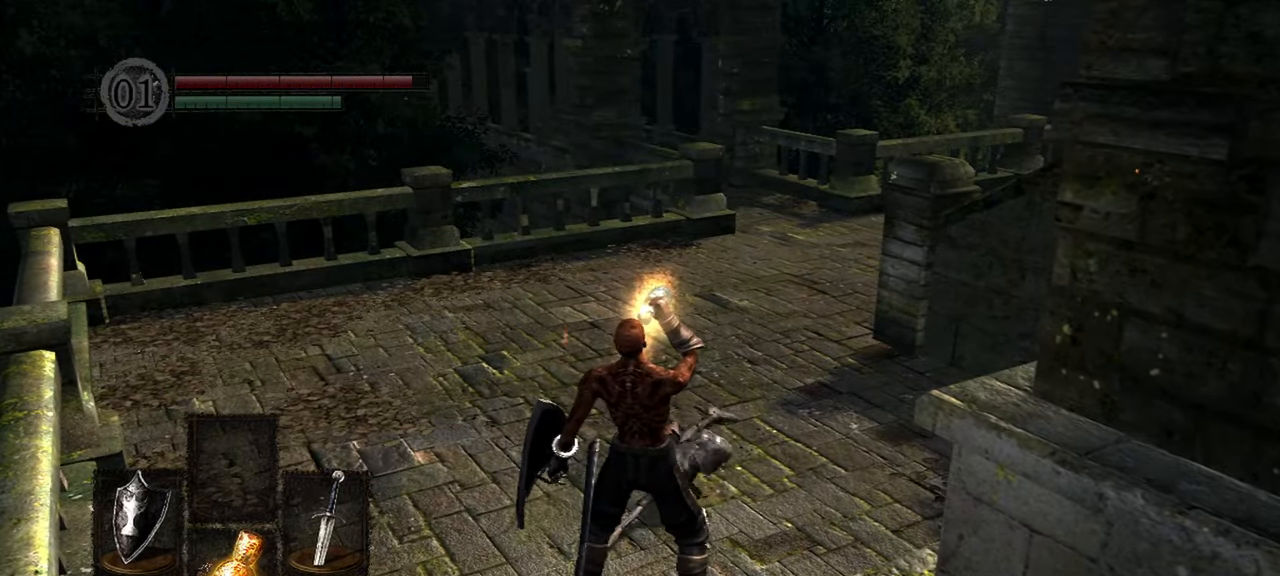
{"dt_ms": 500, "buttons": [], "left_stick": "up", "right_stick": "right", "events": [[217, "right_stick", "right"]]}
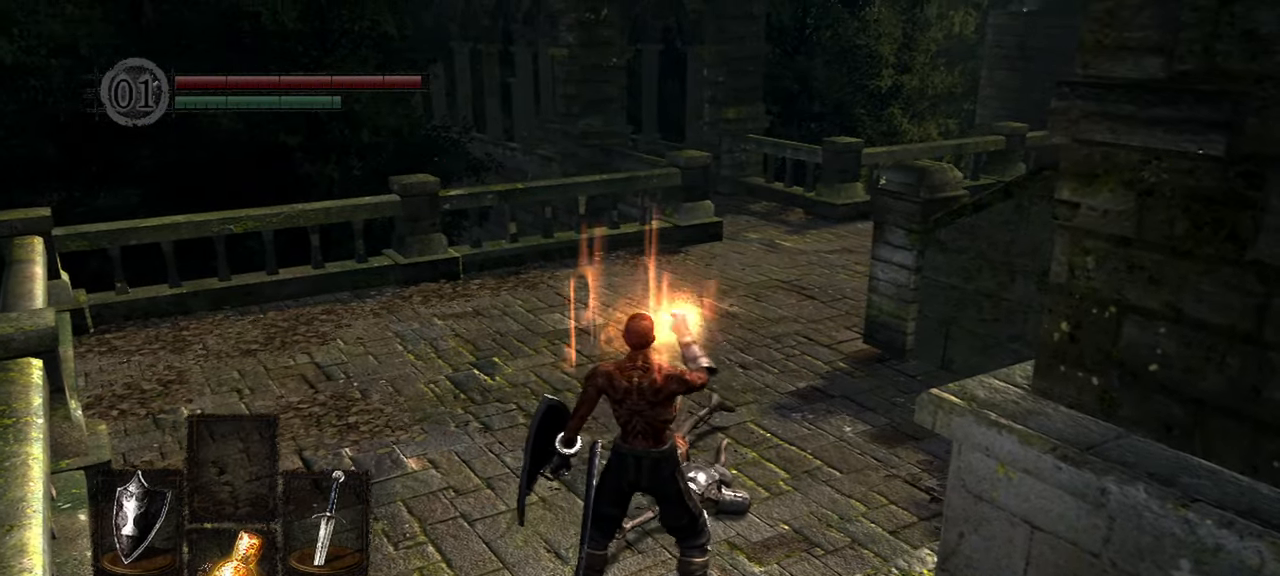
{"dt_ms": 500, "buttons": [], "left_stick": "up", "right_stick": "center", "events": [[50, "right_stick", "center"]]}
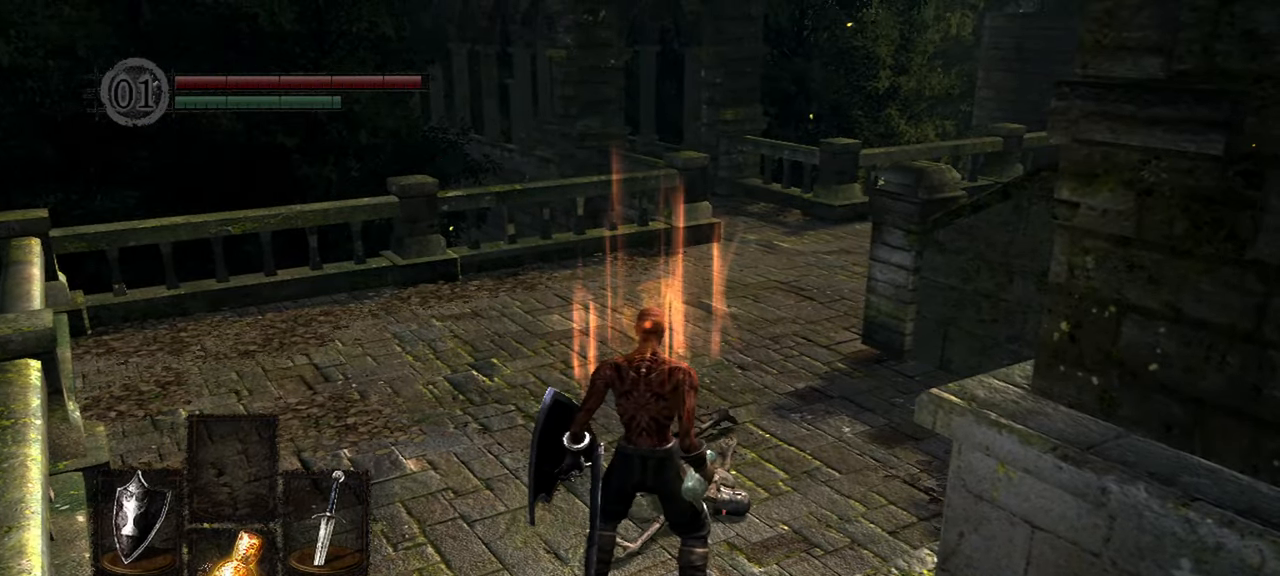
{"dt_ms": 500, "buttons": [], "left_stick": "up", "right_stick": "right", "events": [[500, "right_stick", "right"]]}
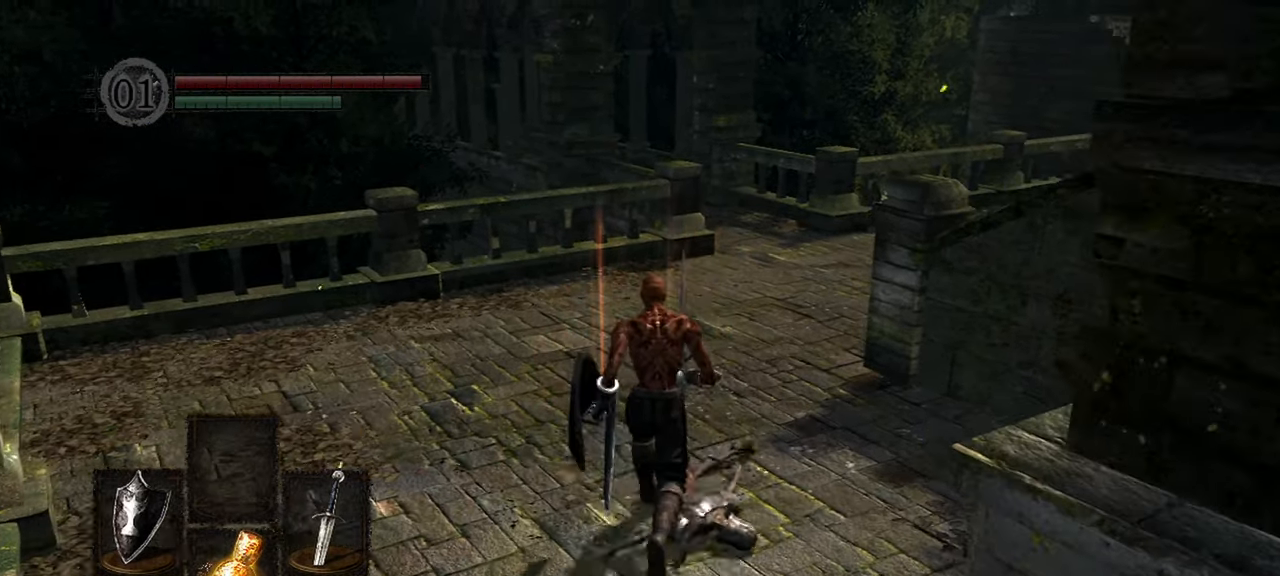
{"dt_ms": 1000, "buttons": [], "left_stick": "up", "right_stick": "right"}
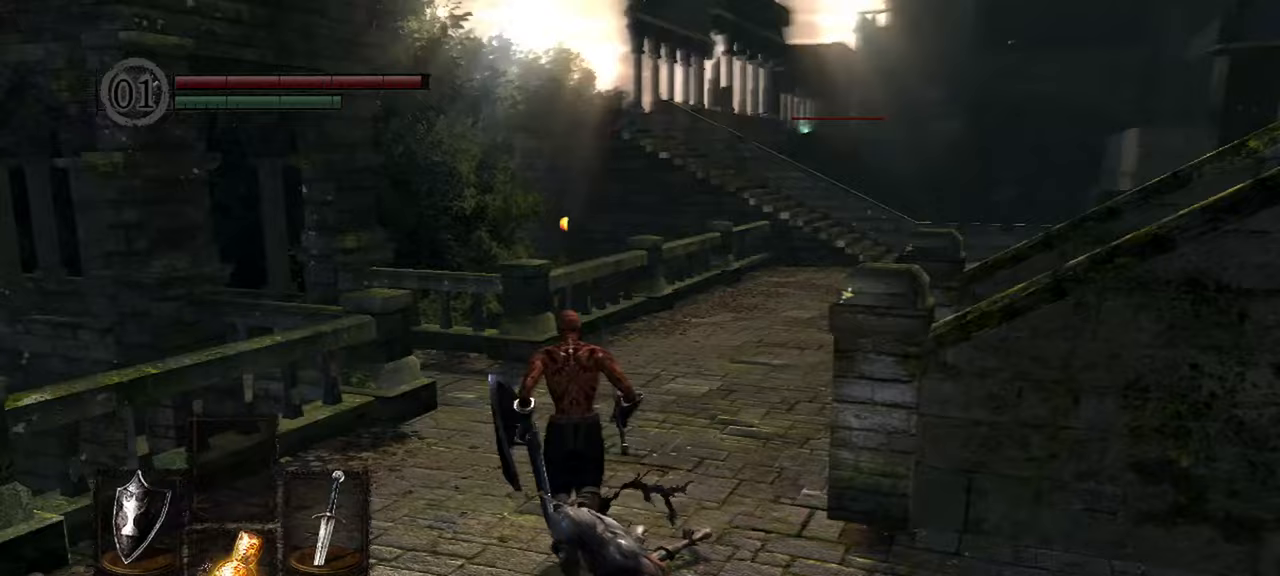
{"dt_ms": 500, "buttons": [], "left_stick": "up", "right_stick": "right", "events": []}